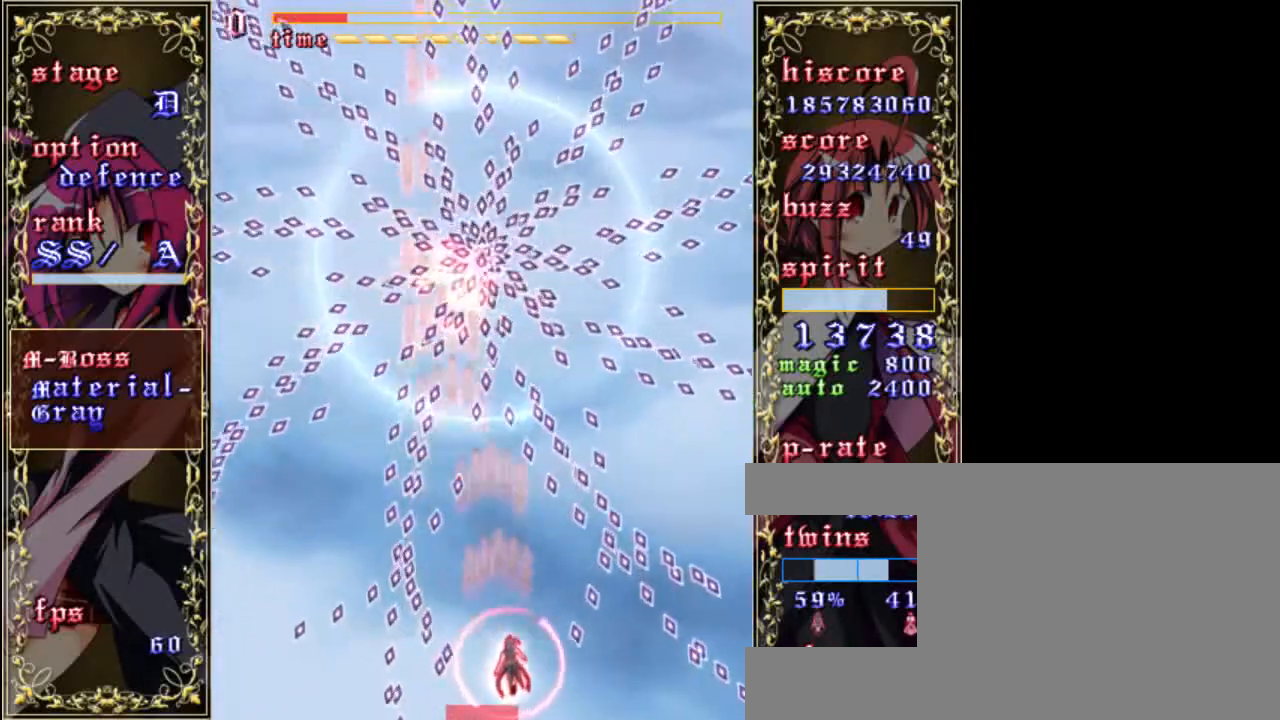
Gameplay with keyboard; each line is a JSON object with the keys held at the frame after it. "events" lists presses ("down") and releases ("up") of "a", "c", "d", "down", "left", "right", "s", "shift", "up", "x" and "z" between this image and that frame as [ms after this image, input, new state], when the widget could be followed in between. No other keys are recorded. Mouse input is not recorded.
{"keys": ["shift", "z"], "events": [[67, "right", "up"], [167, "down", "down"], [300, "left", "down"], [400, "down", "up"], [467, "left", "up"]]}
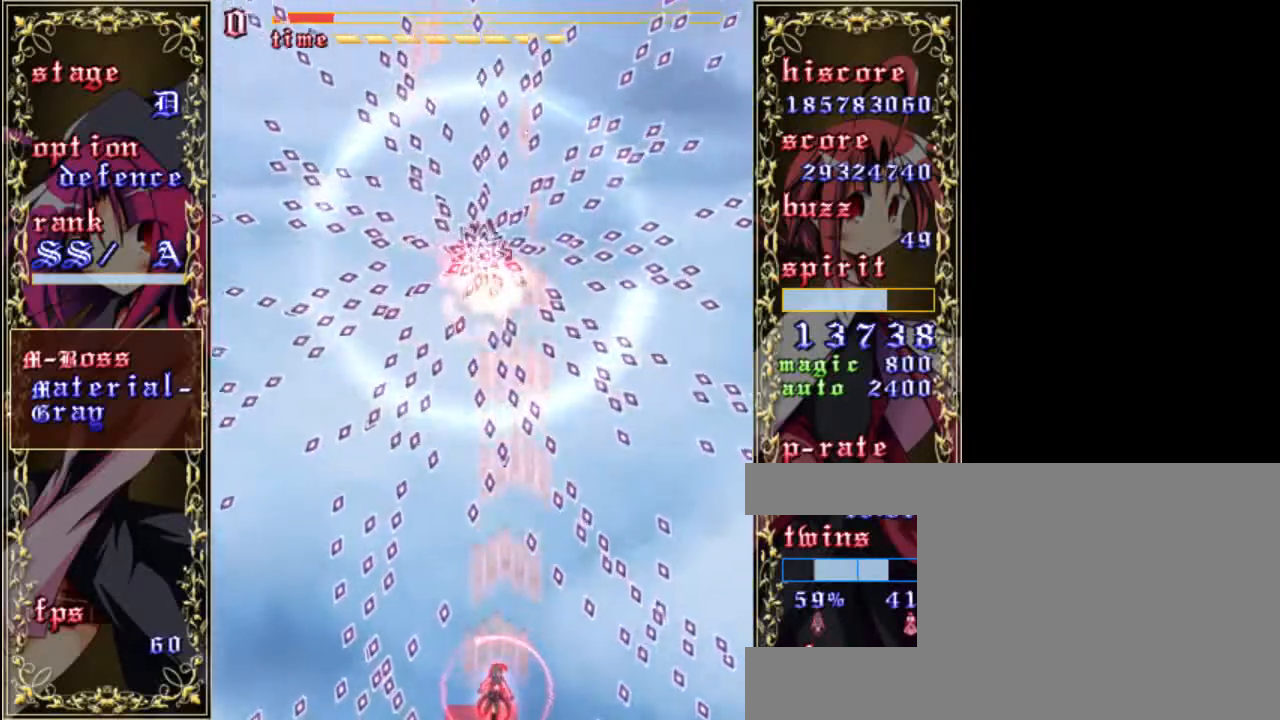
{"keys": ["down", "shift", "z"], "events": [[67, "up", "down"], [167, "up", "up"], [233, "left", "down"], [267, "down", "down"], [367, "left", "up"]]}
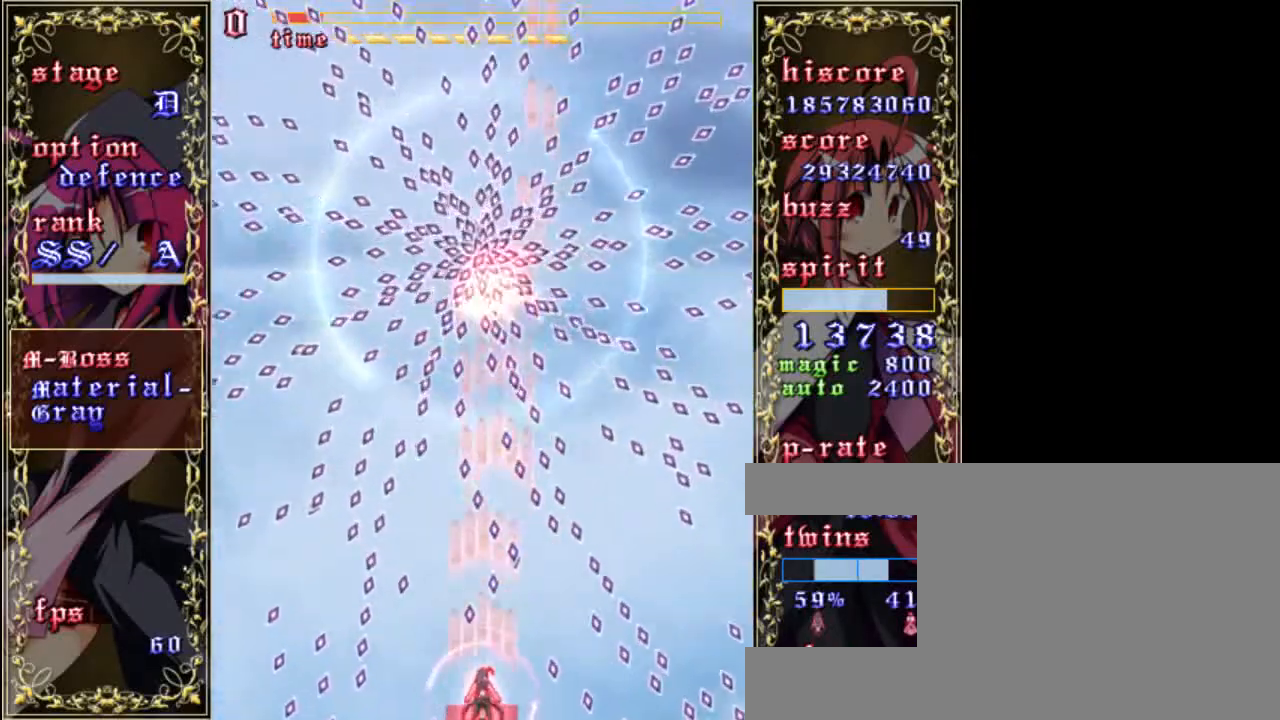
{"keys": ["left", "shift", "z"], "events": [[167, "down", "up"], [467, "left", "down"]]}
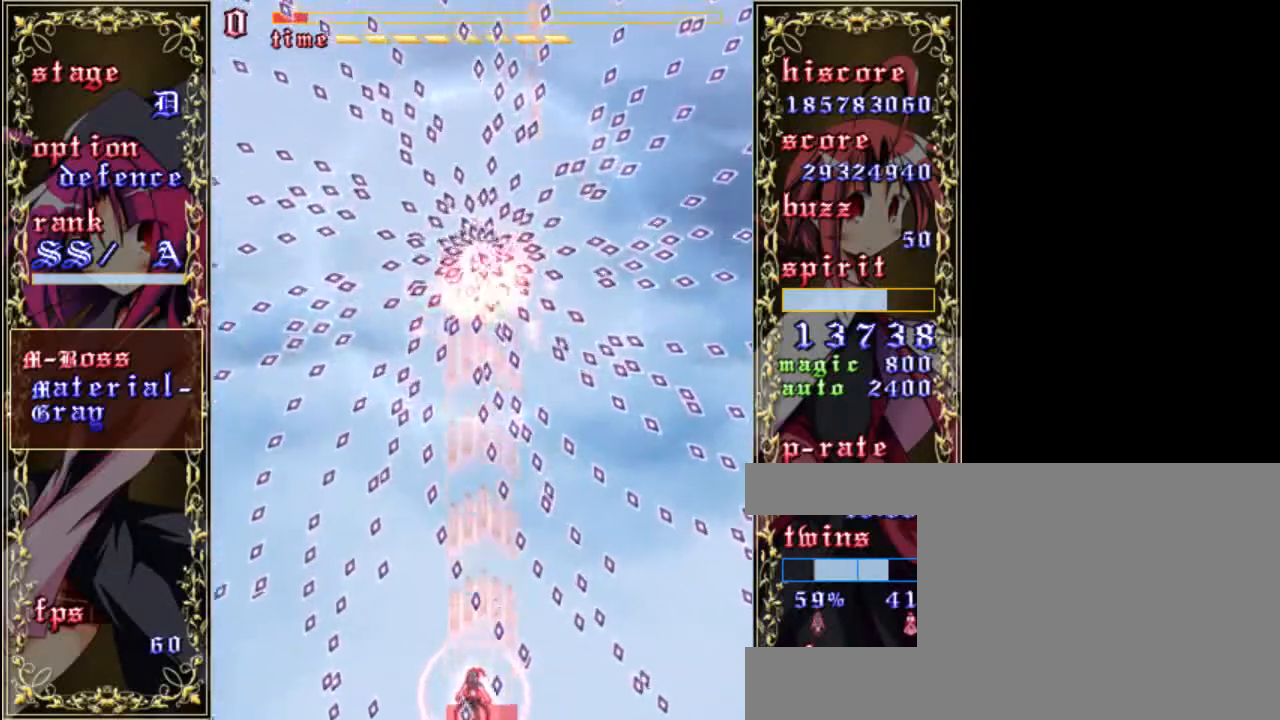
{"keys": ["left", "shift", "up", "z"], "events": [[67, "left", "up"], [233, "right", "down"], [367, "up", "down"], [433, "right", "up"], [500, "left", "down"]]}
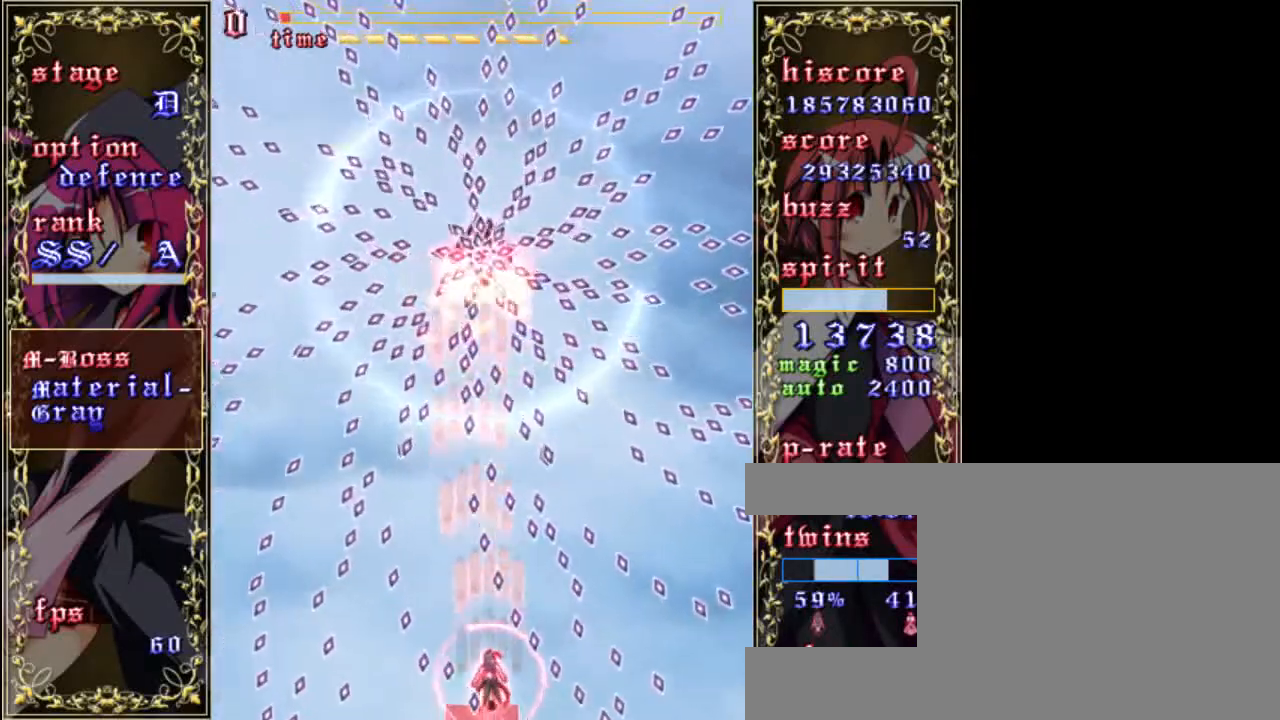
{"keys": ["left", "shift", "up", "z"], "events": [[33, "up", "up"], [167, "left", "up"], [233, "left", "down"], [433, "up", "down"]]}
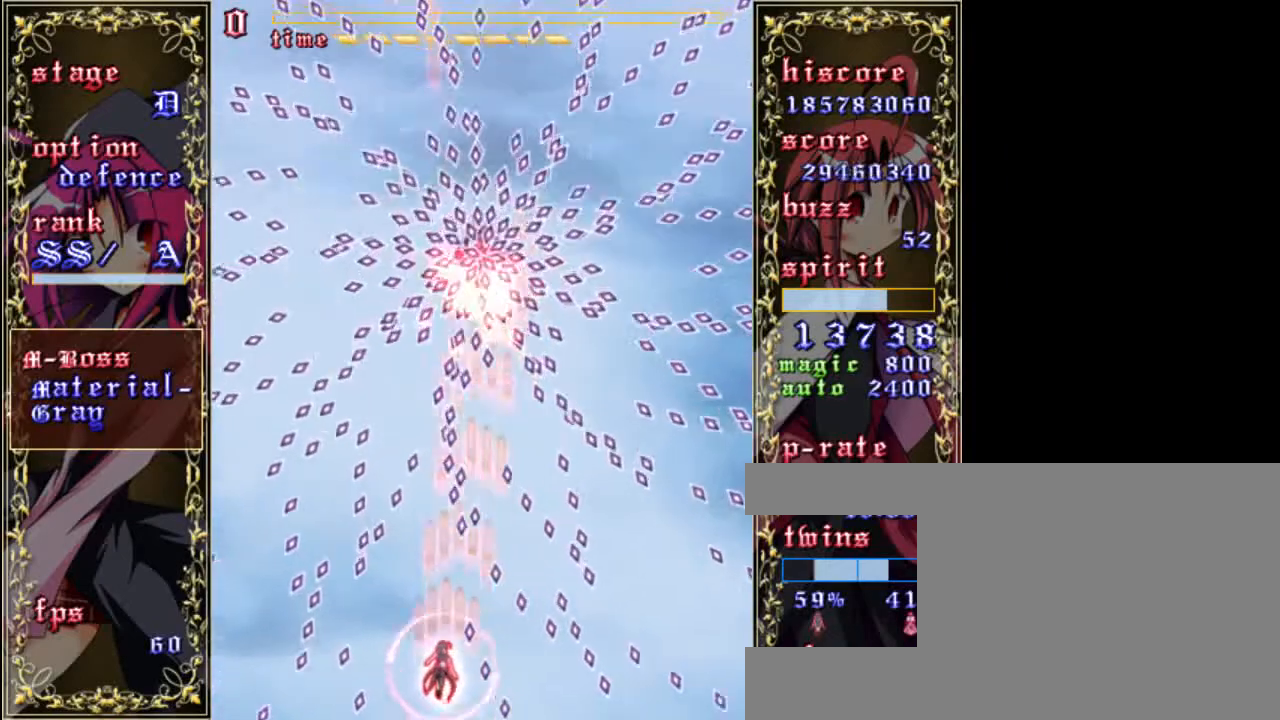
{"keys": ["shift", "z"], "events": [[33, "left", "up"], [167, "right", "down"], [200, "up", "up"], [300, "down", "down"], [433, "down", "up"], [500, "right", "up"]]}
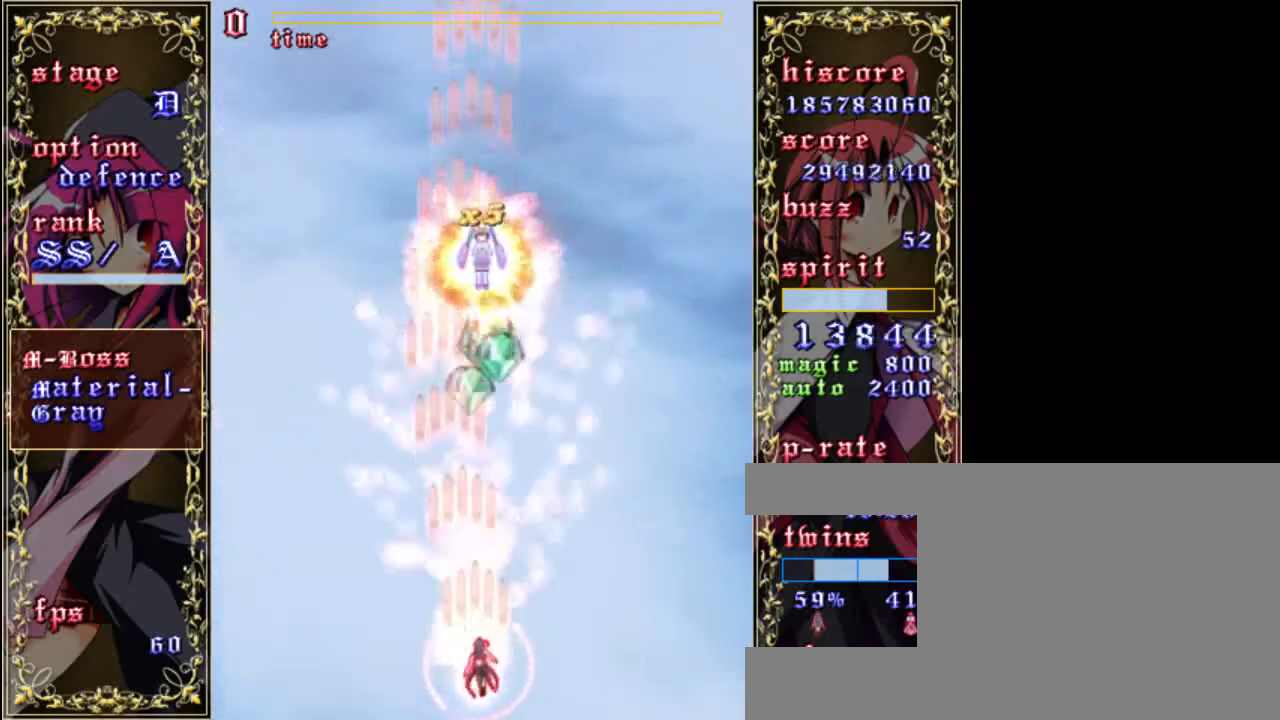
{"keys": ["up", "z"], "events": [[33, "shift", "up"], [33, "up", "down"]]}
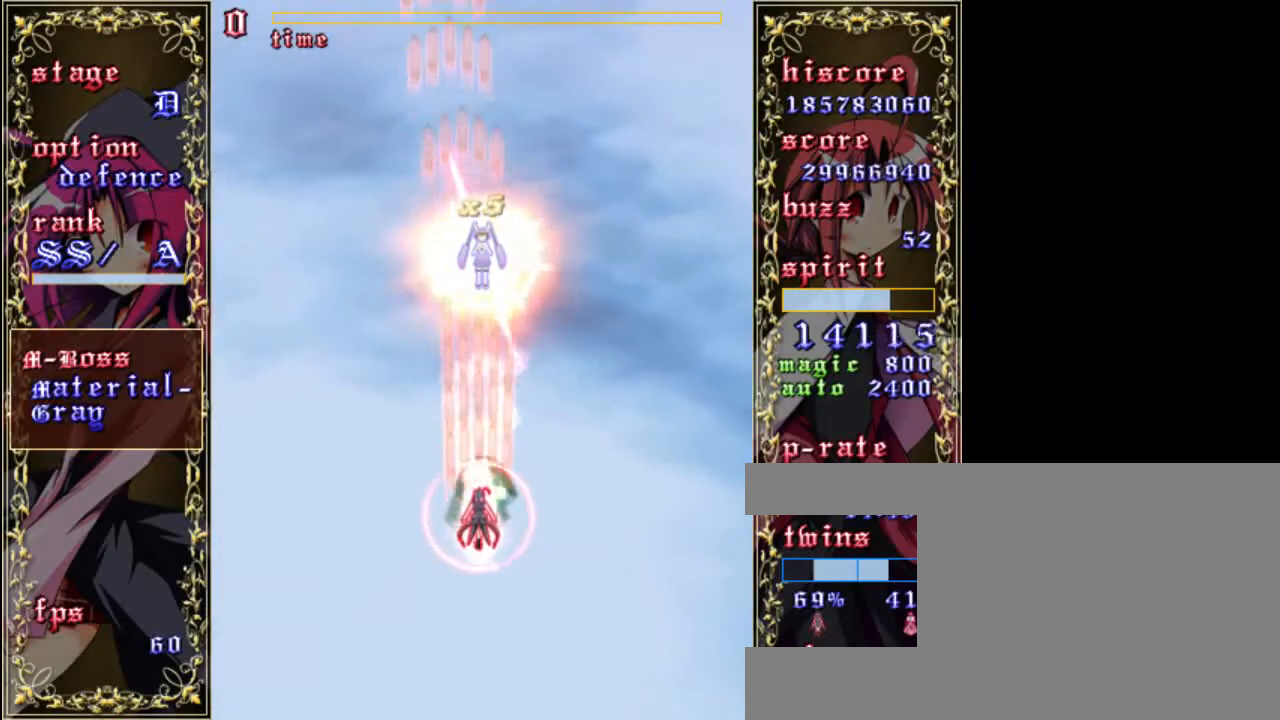
{"keys": ["up", "z"], "events": [[83, "right", "down"], [117, "a", "down"], [250, "a", "up"], [350, "right", "up"]]}
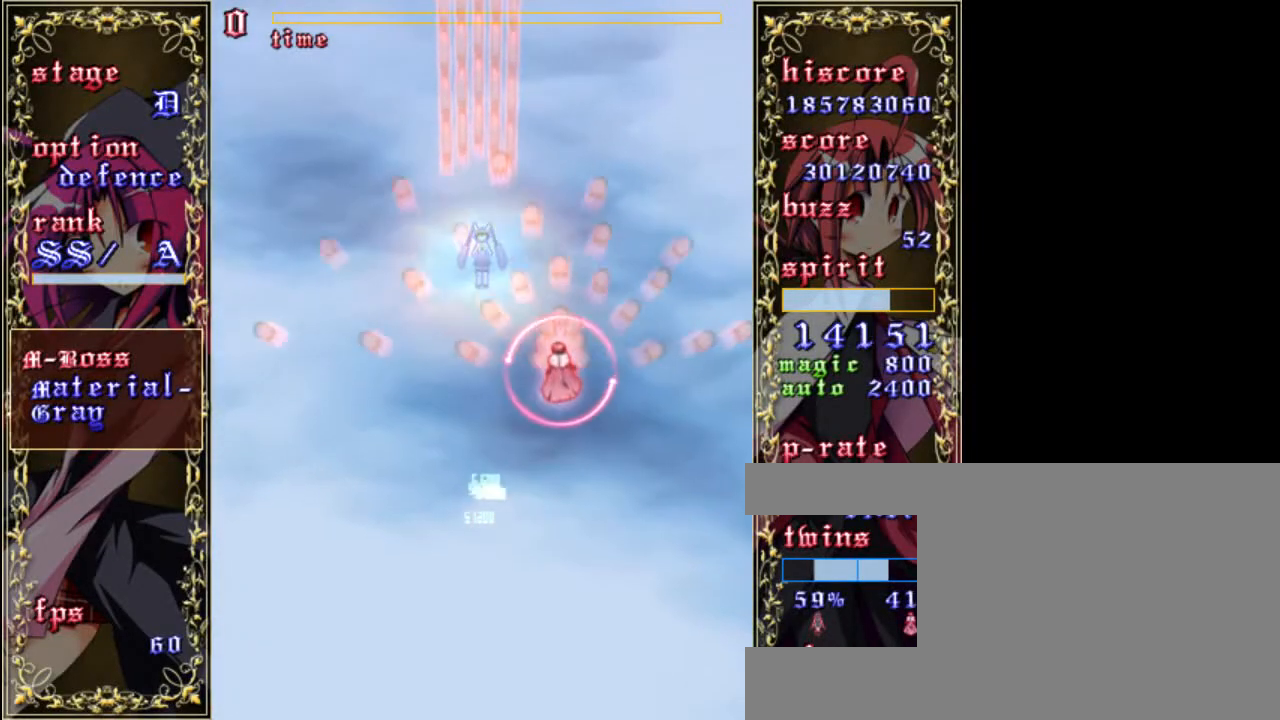
{"keys": ["right", "z"], "events": [[400, "up", "up"], [450, "right", "down"]]}
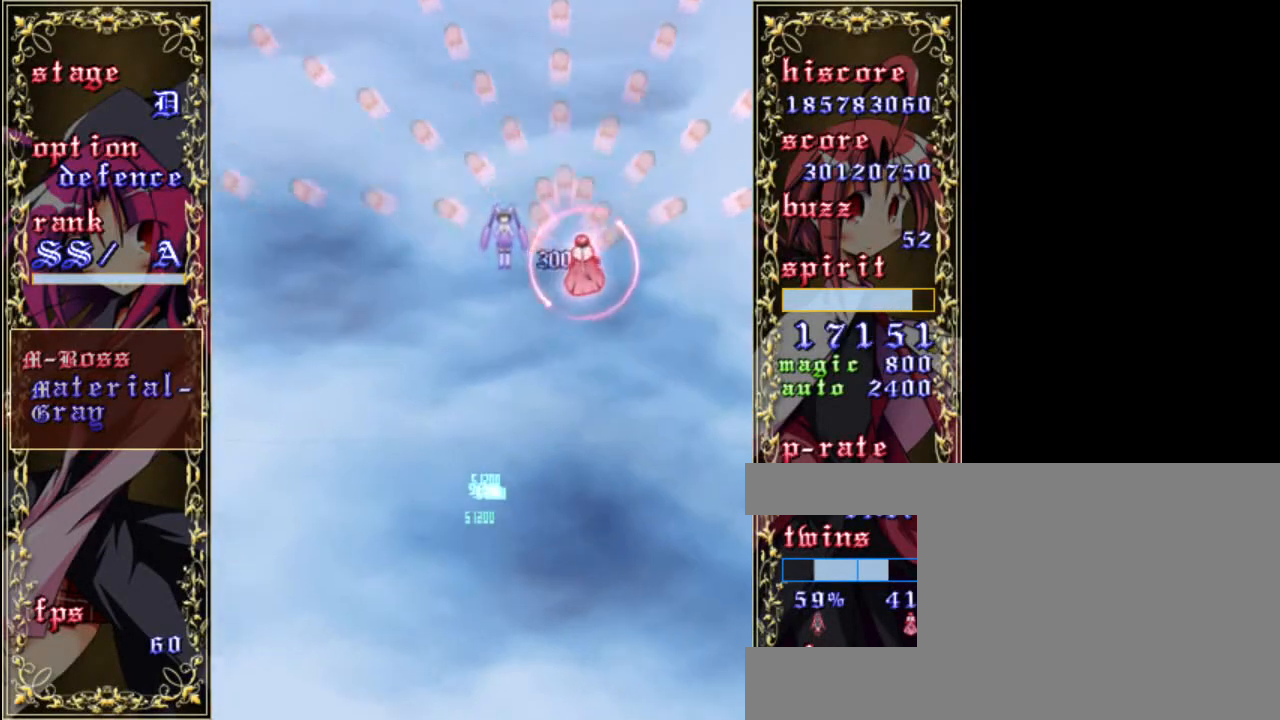
{"keys": ["a", "down", "z"], "events": [[200, "right", "up"], [383, "down", "down"], [417, "left", "down"], [450, "a", "down"], [483, "left", "up"]]}
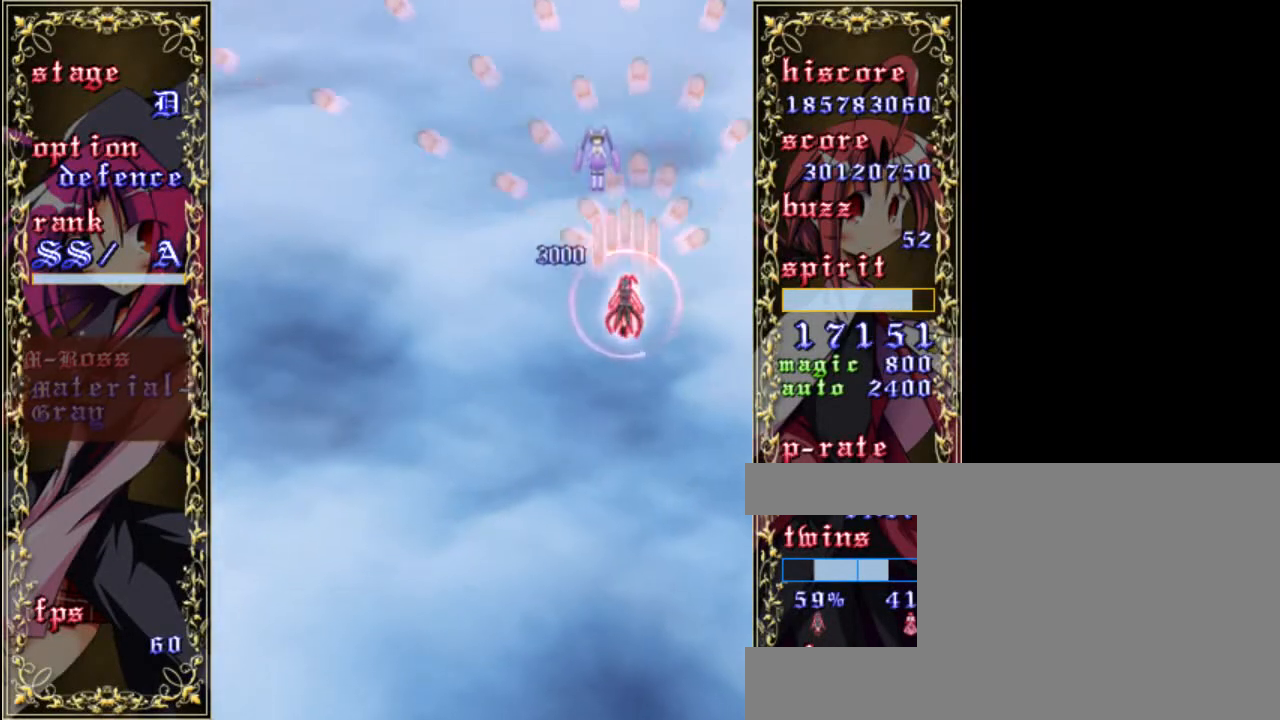
{"keys": ["z"], "events": [[17, "down", "up"], [50, "a", "up"]]}
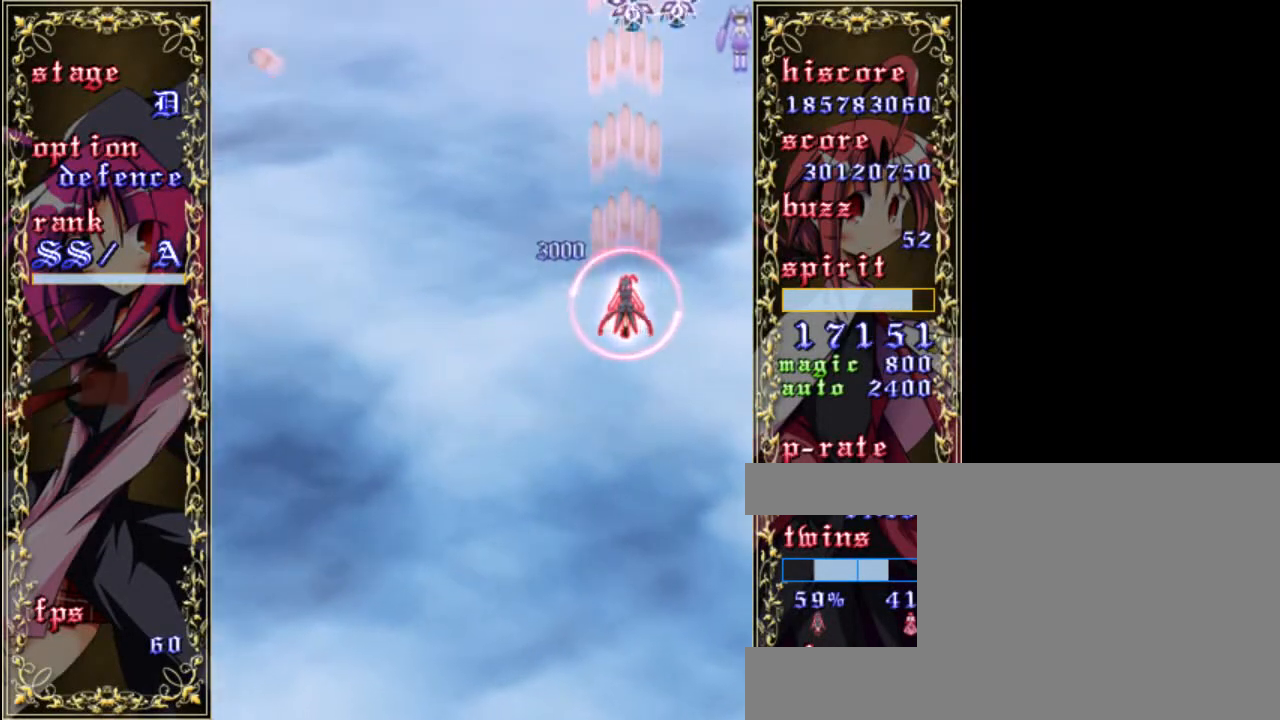
{"keys": ["z"], "events": [[183, "right", "down"], [350, "right", "up"]]}
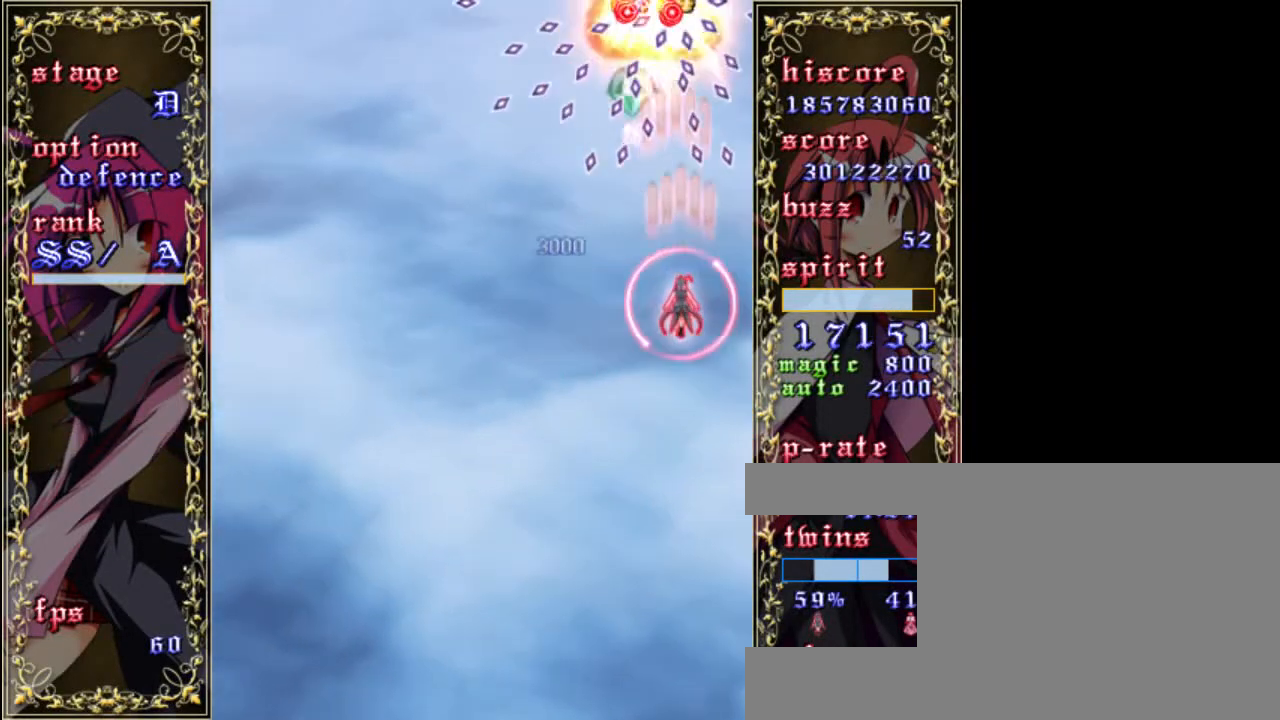
{"keys": ["a", "left", "z"], "events": [[50, "left", "down"], [117, "left", "up"], [250, "down", "down"], [317, "left", "down"], [417, "down", "up"], [483, "a", "down"]]}
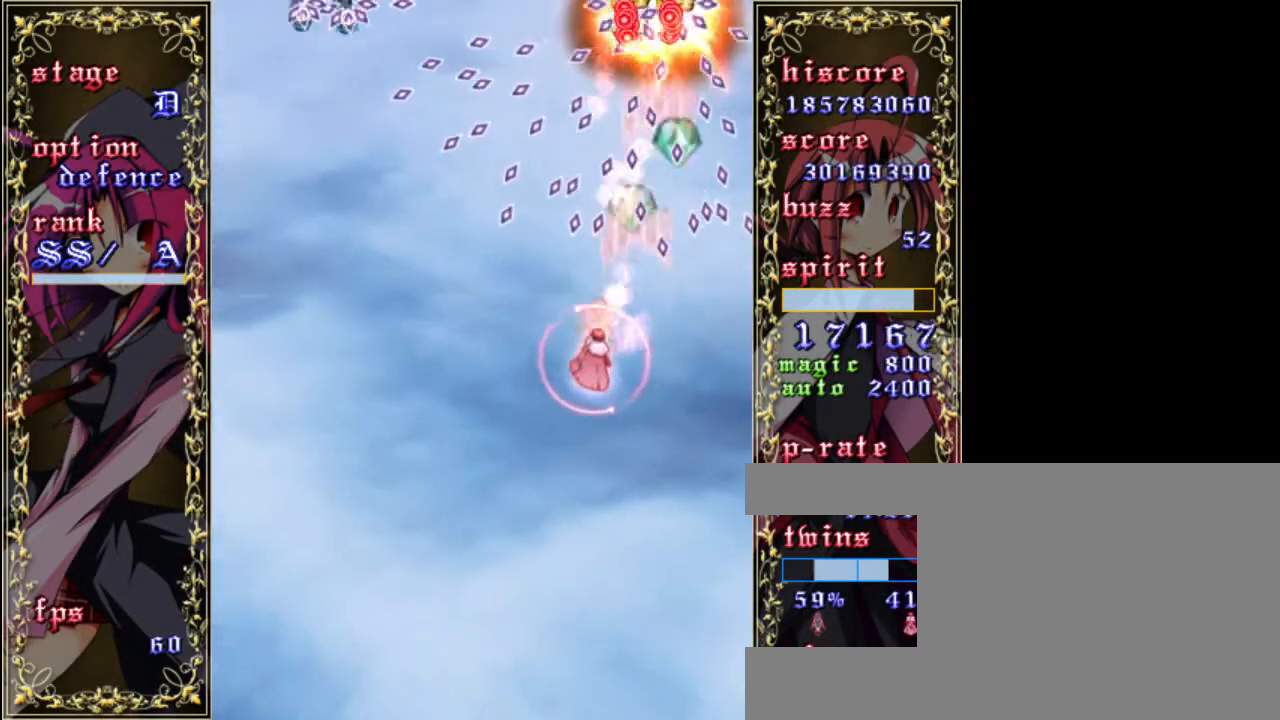
{"keys": ["left", "z"], "events": [[83, "a", "up"]]}
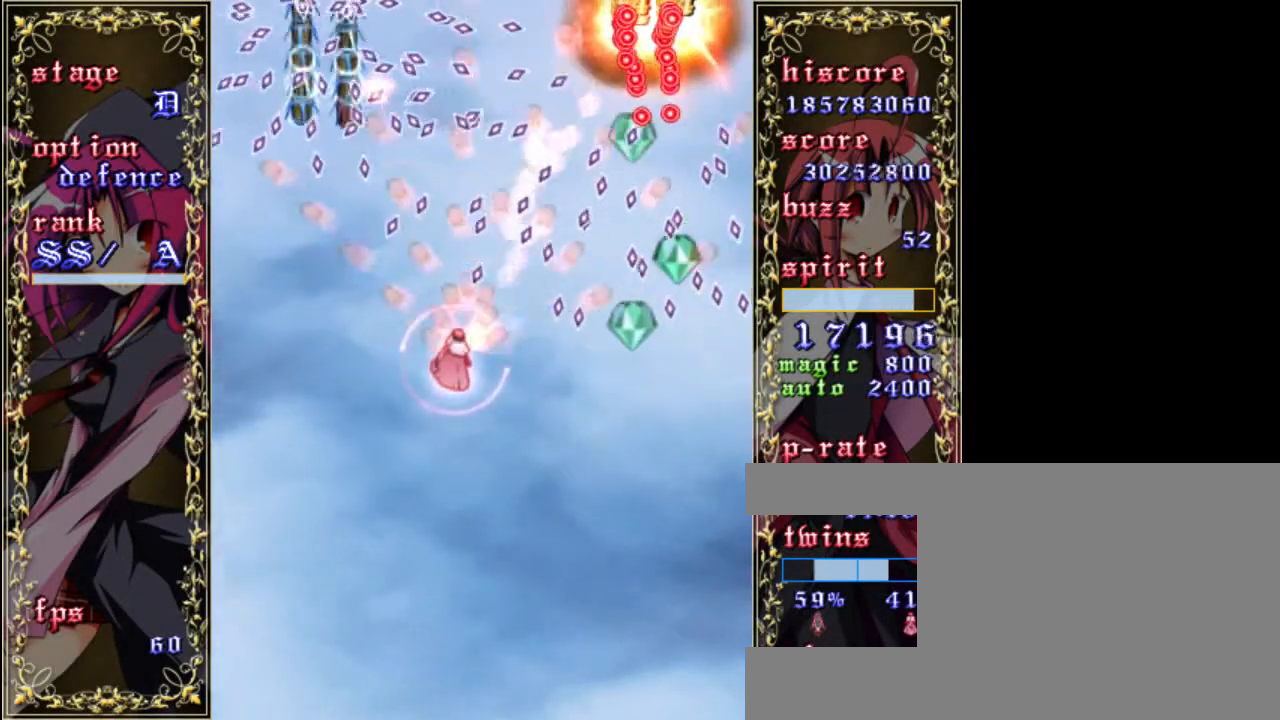
{"keys": ["down", "left", "z"], "events": [[183, "a", "down"], [317, "a", "up"], [383, "down", "down"]]}
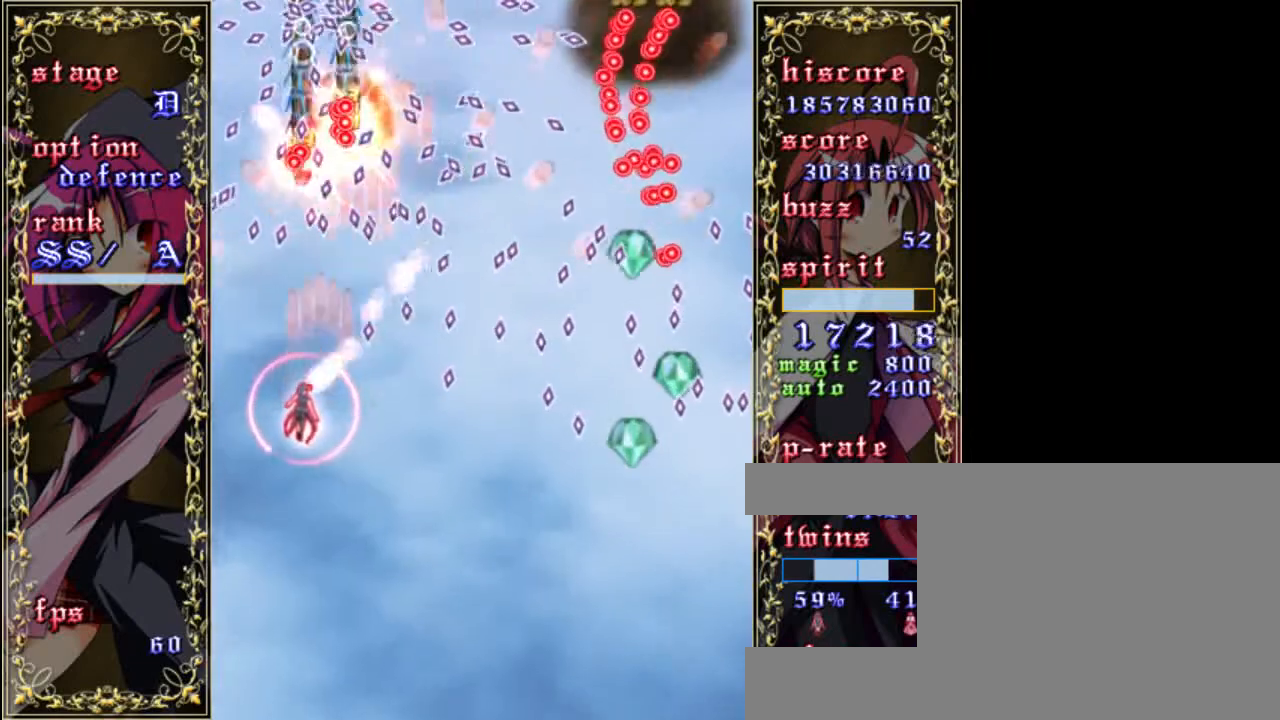
{"keys": ["down", "z"], "events": [[17, "down", "up"], [17, "left", "up"], [183, "right", "down"], [217, "down", "down"], [250, "right", "up"]]}
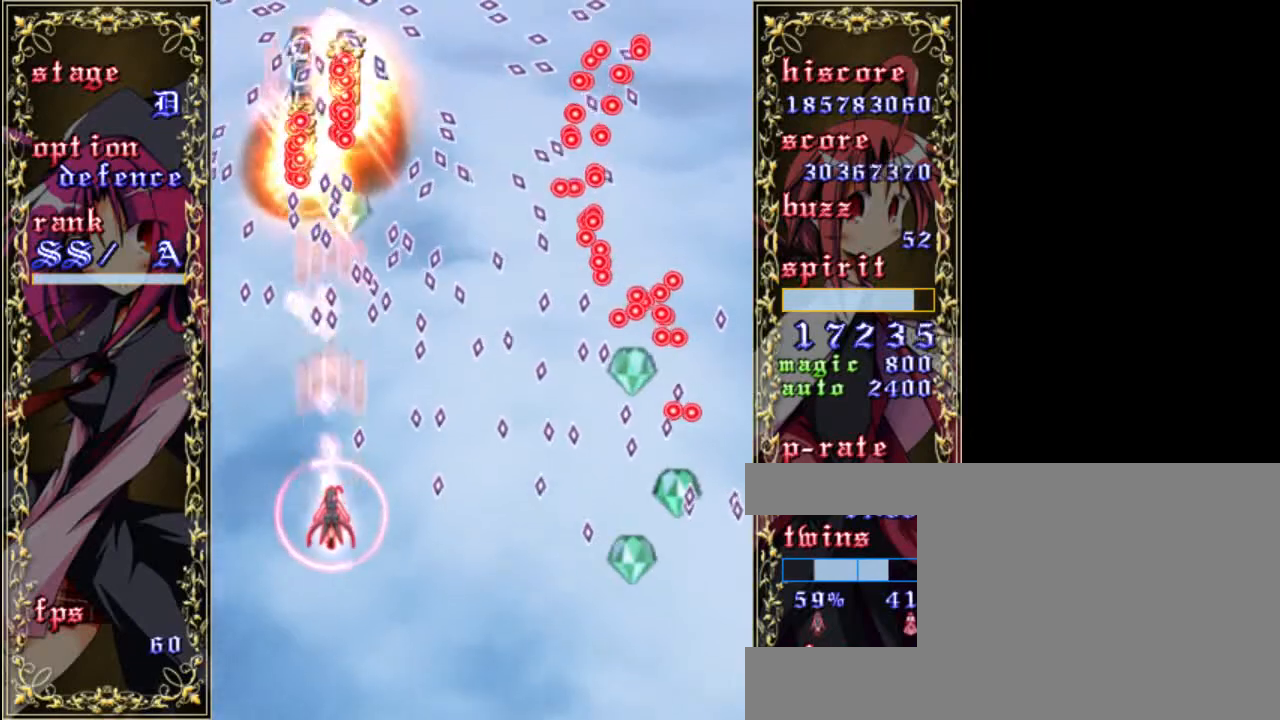
{"keys": ["z"], "events": [[117, "a", "down"], [183, "a", "up"], [183, "down", "up"], [183, "x", "down"], [283, "x", "up"], [317, "a", "down"], [417, "a", "up"], [417, "right", "down"], [450, "right", "up"]]}
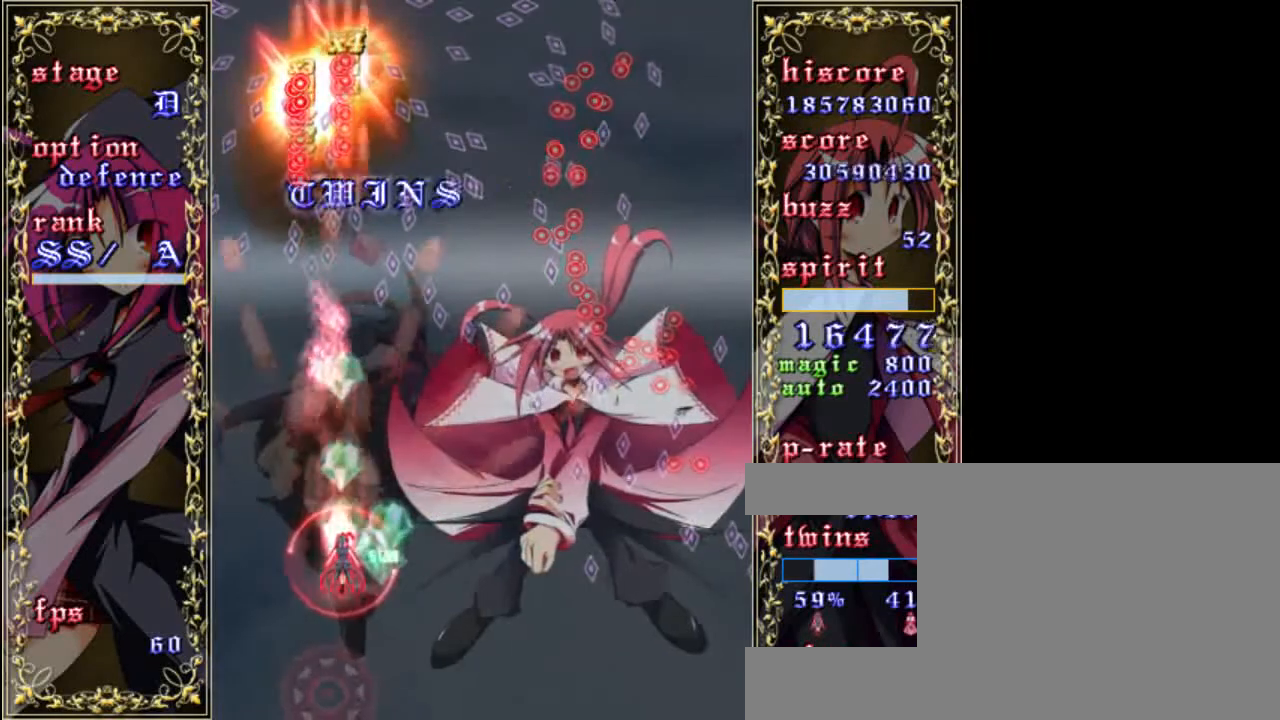
{"keys": ["right", "up", "z"], "events": [[50, "up", "down"], [117, "right", "down"]]}
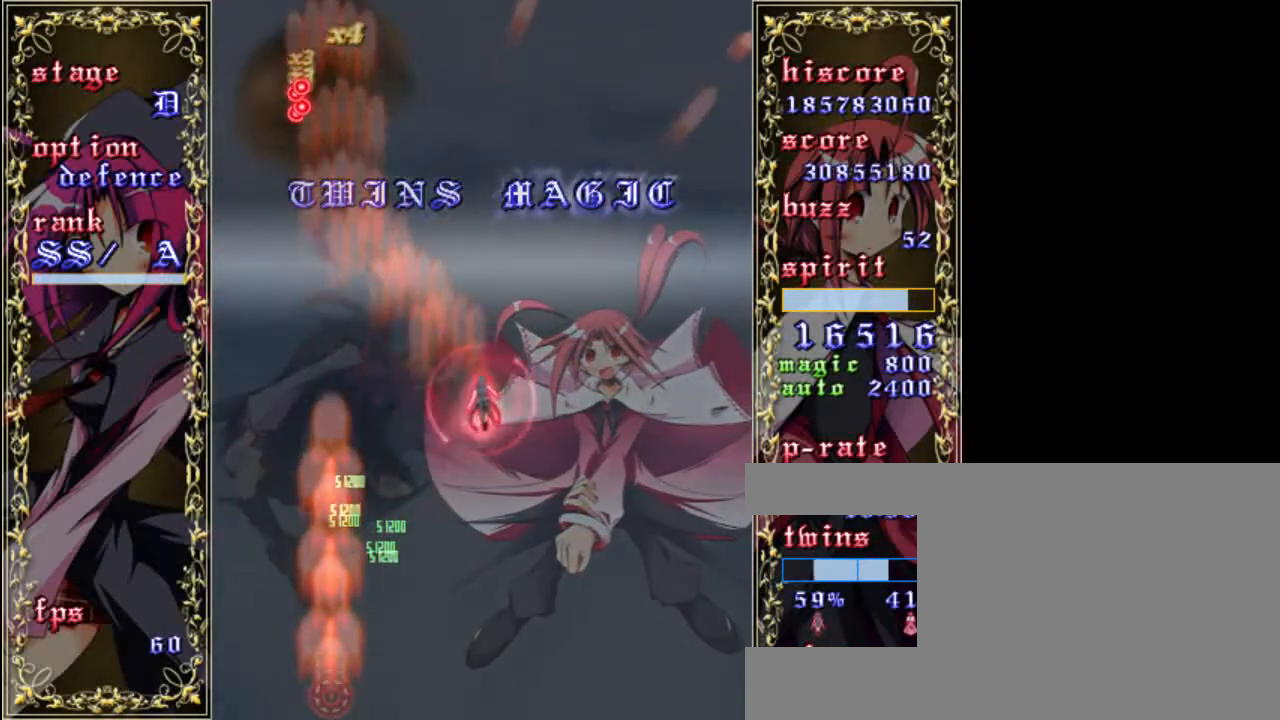
{"keys": ["z"], "events": [[83, "right", "up"], [217, "up", "up"]]}
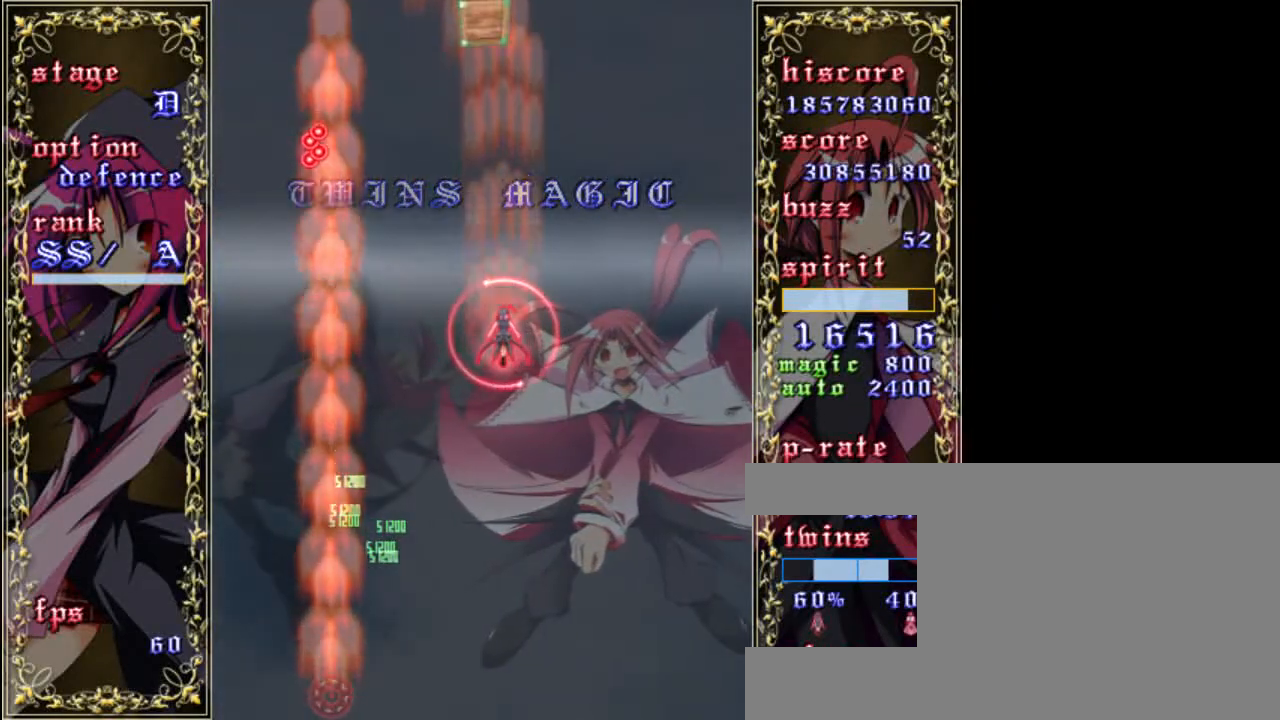
{"keys": ["right", "z"], "events": [[83, "down", "down"], [317, "down", "up"], [417, "right", "down"]]}
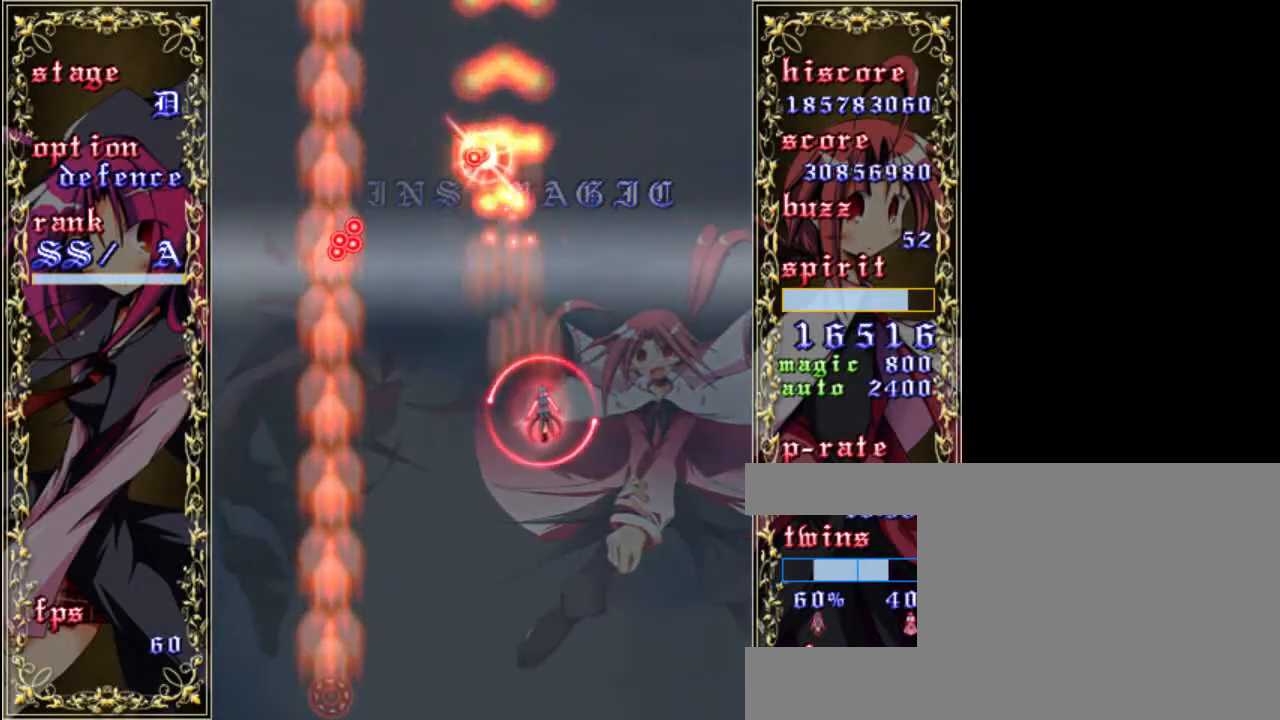
{"keys": ["z"], "events": [[183, "up", "down"], [350, "up", "up"], [383, "right", "up"]]}
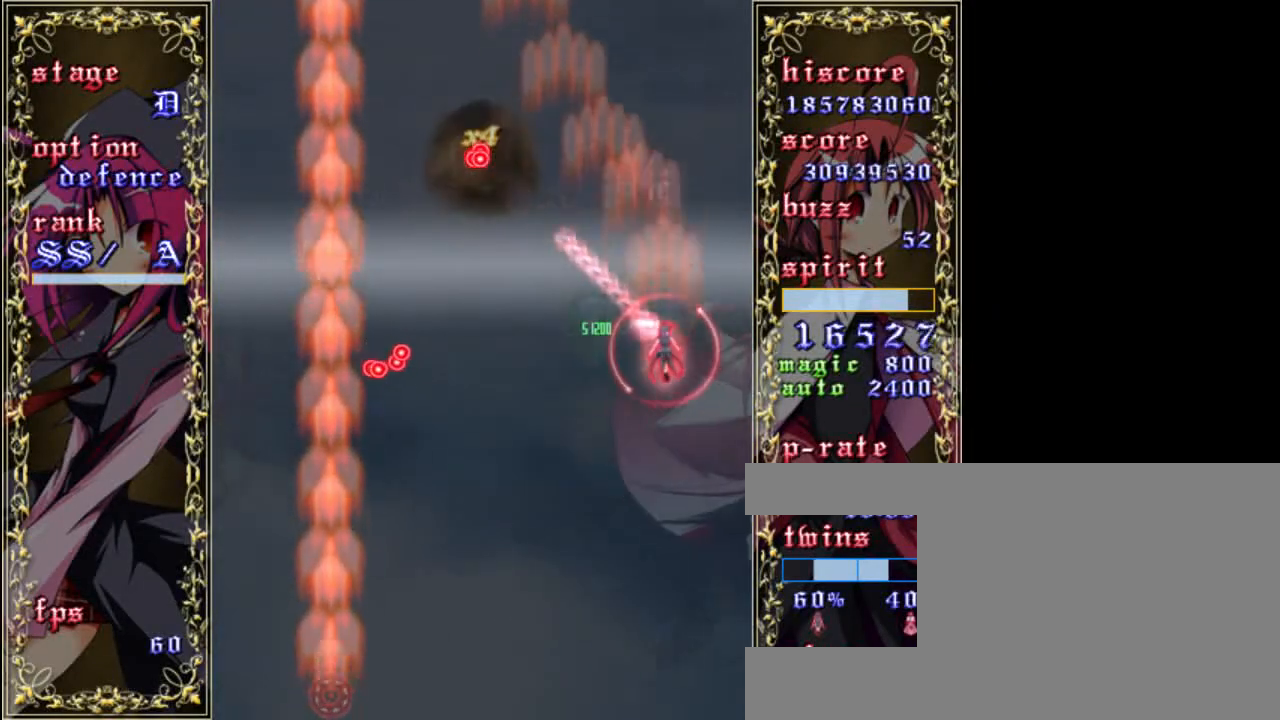
{"keys": ["down", "left", "shift", "z"], "events": [[317, "shift", "down"], [450, "down", "down"], [450, "left", "down"]]}
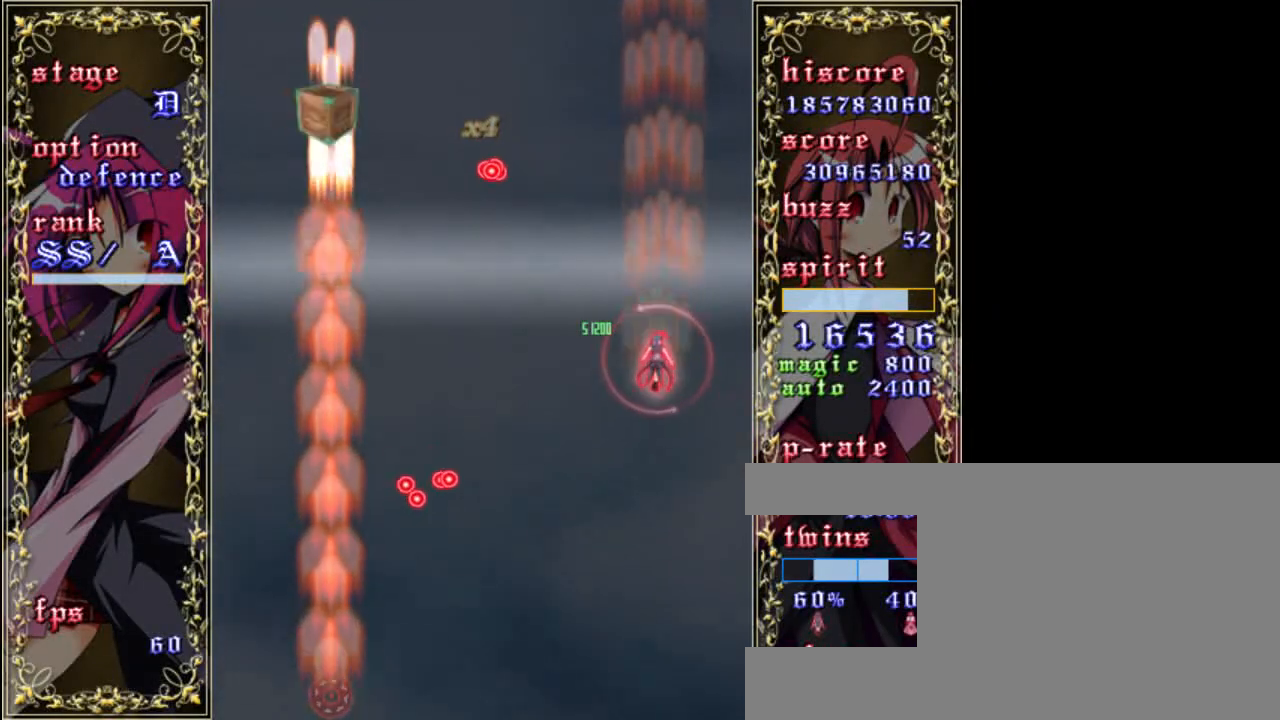
{"keys": ["z"], "events": [[83, "left", "up"], [150, "down", "up"], [350, "down", "down"], [417, "shift", "up"], [483, "down", "up"]]}
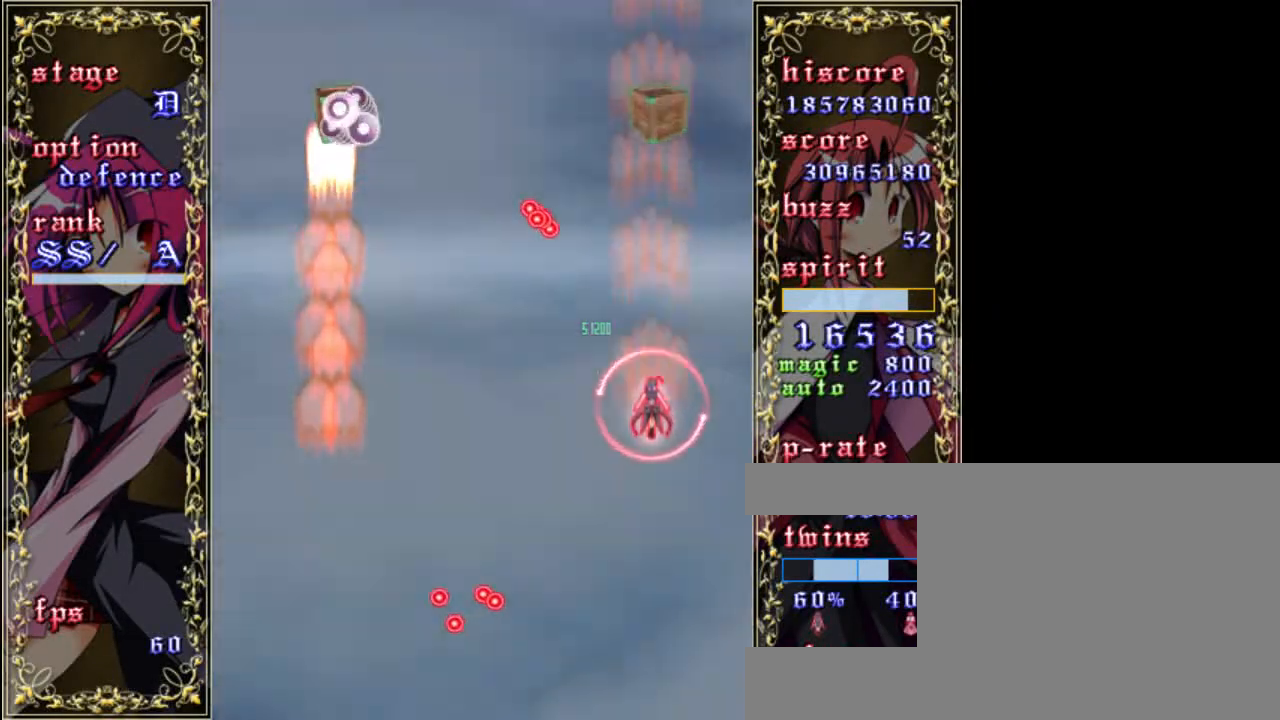
{"keys": ["left", "z"], "events": [[150, "down", "down"], [250, "left", "down"], [317, "left", "up"], [450, "left", "down"], [483, "down", "up"]]}
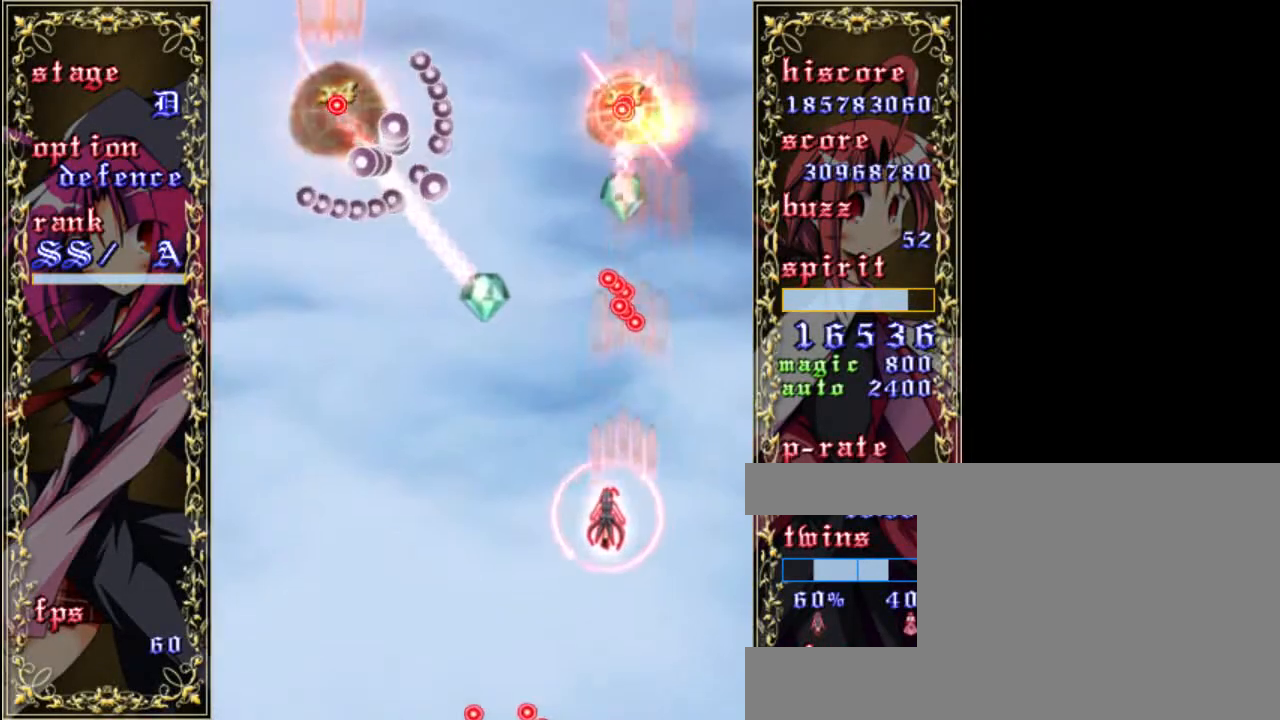
{"keys": ["left", "z"], "events": []}
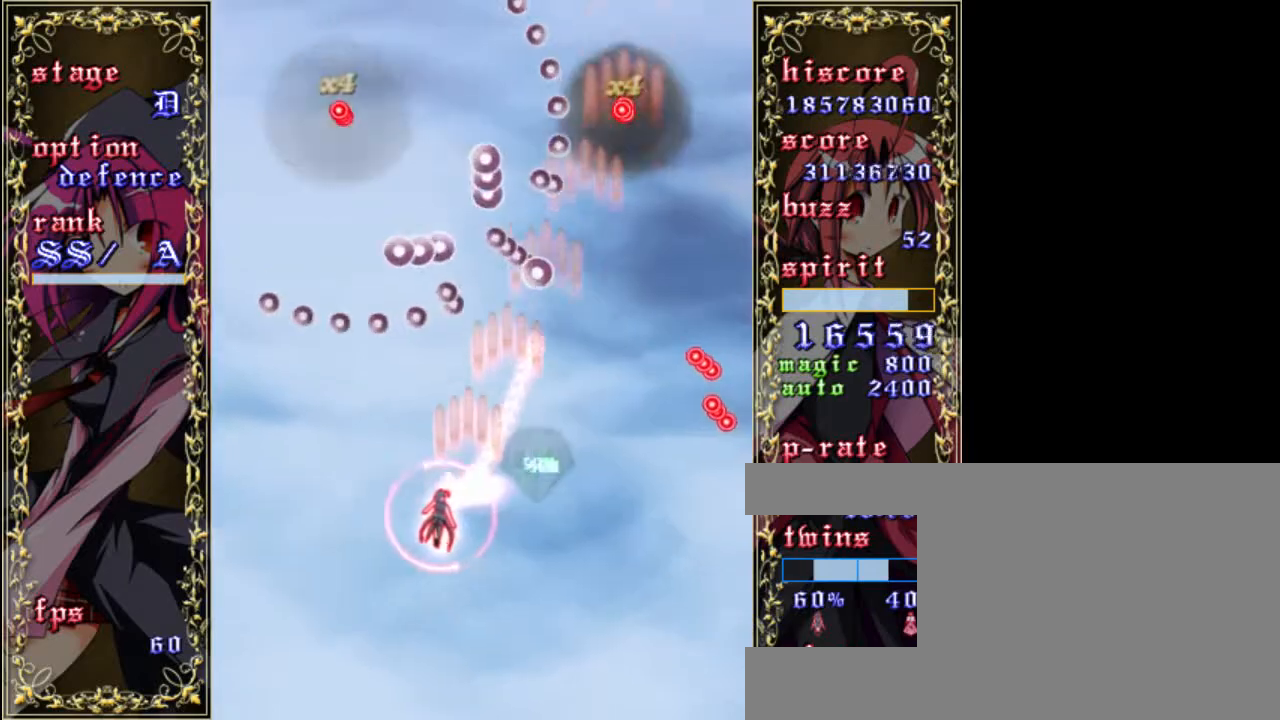
{"keys": ["up", "z"], "events": [[67, "a", "down"], [183, "a", "up"], [233, "left", "up"], [333, "up", "down"]]}
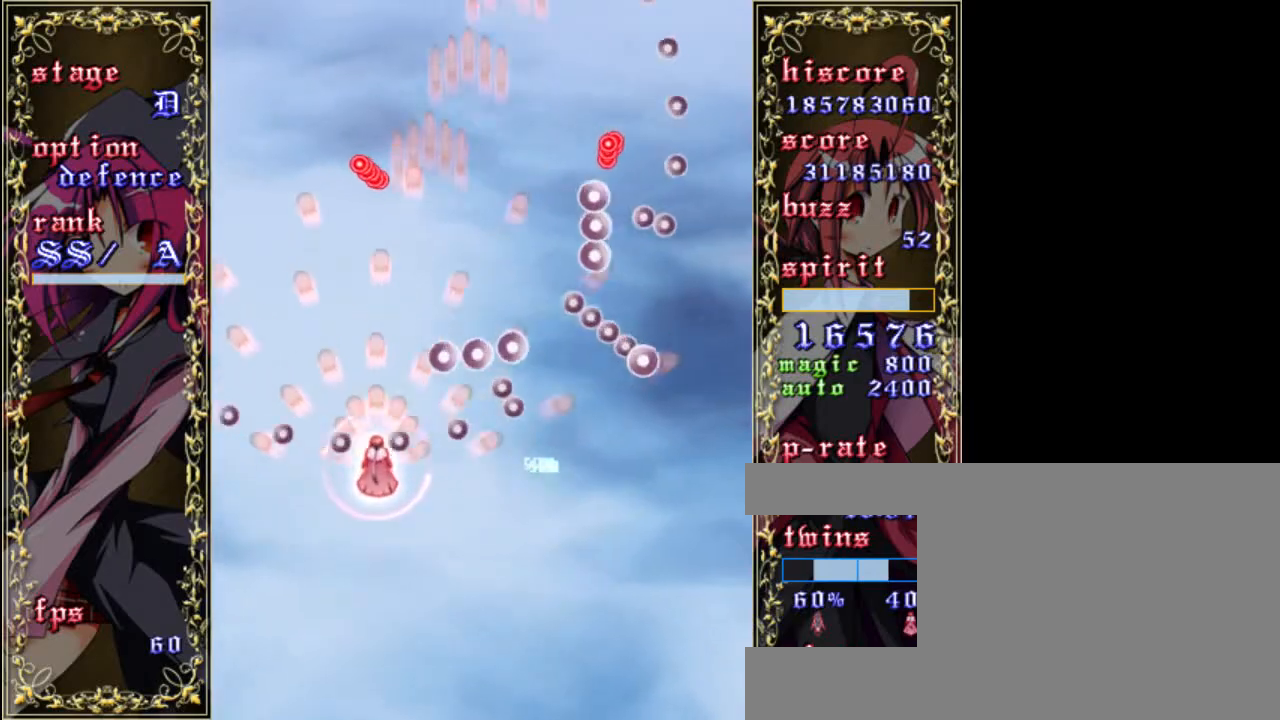
{"keys": ["up", "z"], "events": [[50, "left", "down"], [167, "left", "up"], [300, "left", "down"], [483, "left", "up"]]}
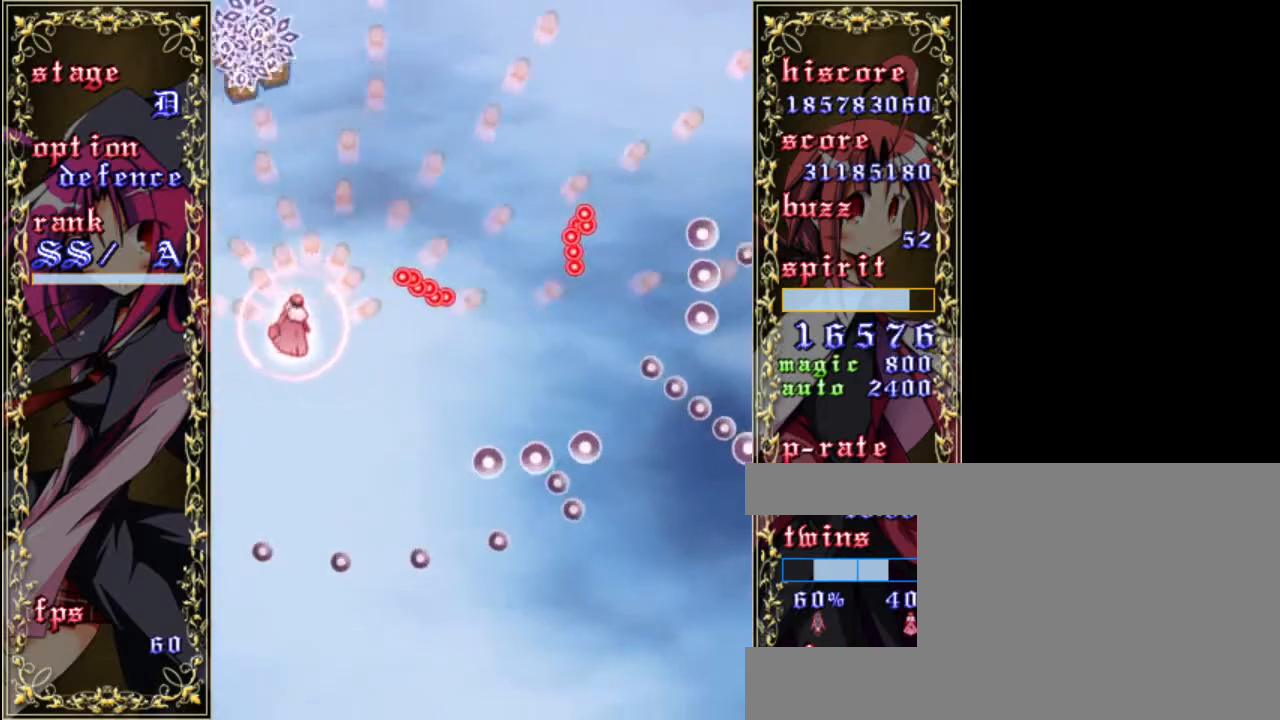
{"keys": ["right", "z"], "events": [[167, "right", "down"], [300, "up", "up"]]}
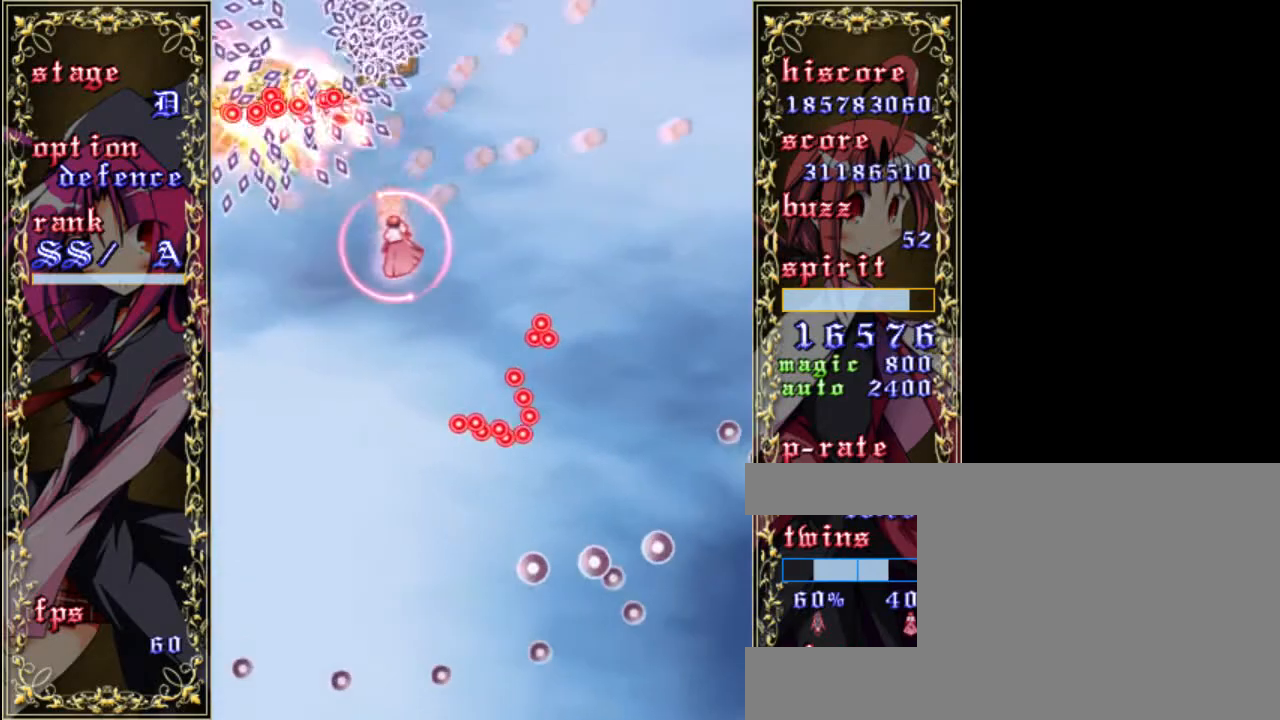
{"keys": ["right", "z"], "events": [[83, "up", "down"], [133, "up", "up"], [400, "up", "down"], [433, "up", "up"]]}
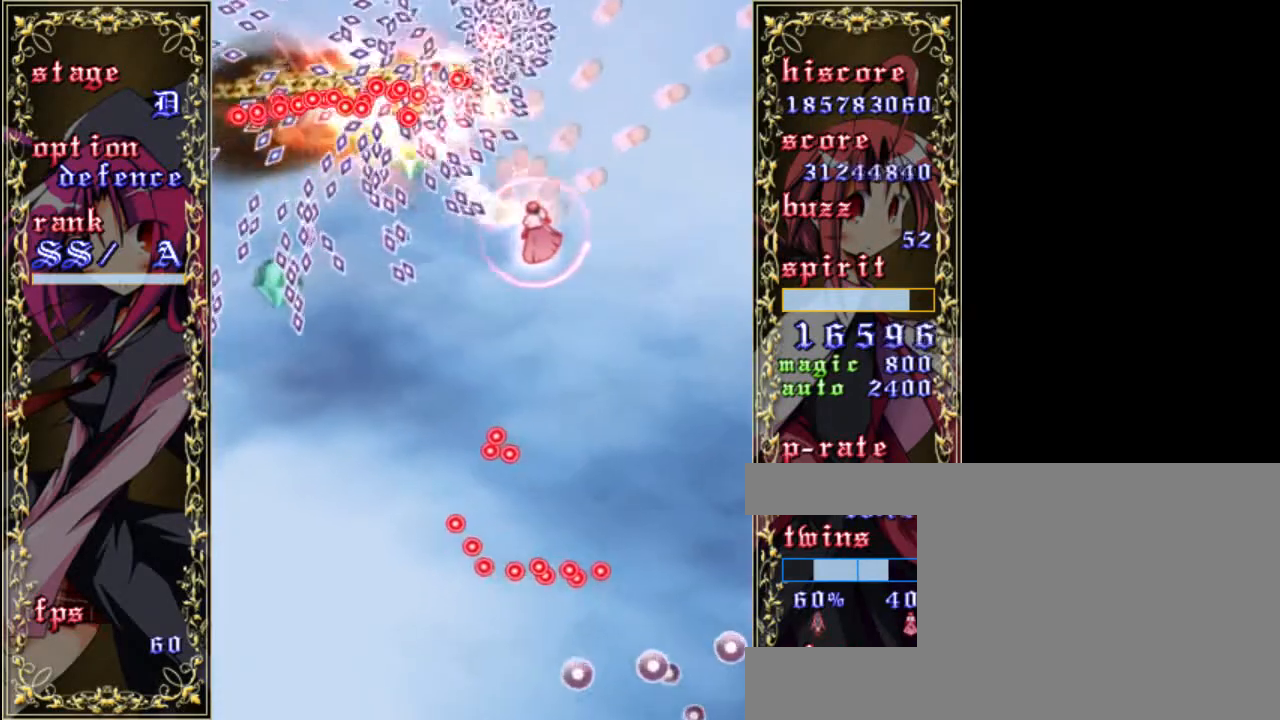
{"keys": ["z"], "events": [[167, "down", "down"], [233, "down", "up"], [467, "right", "up"]]}
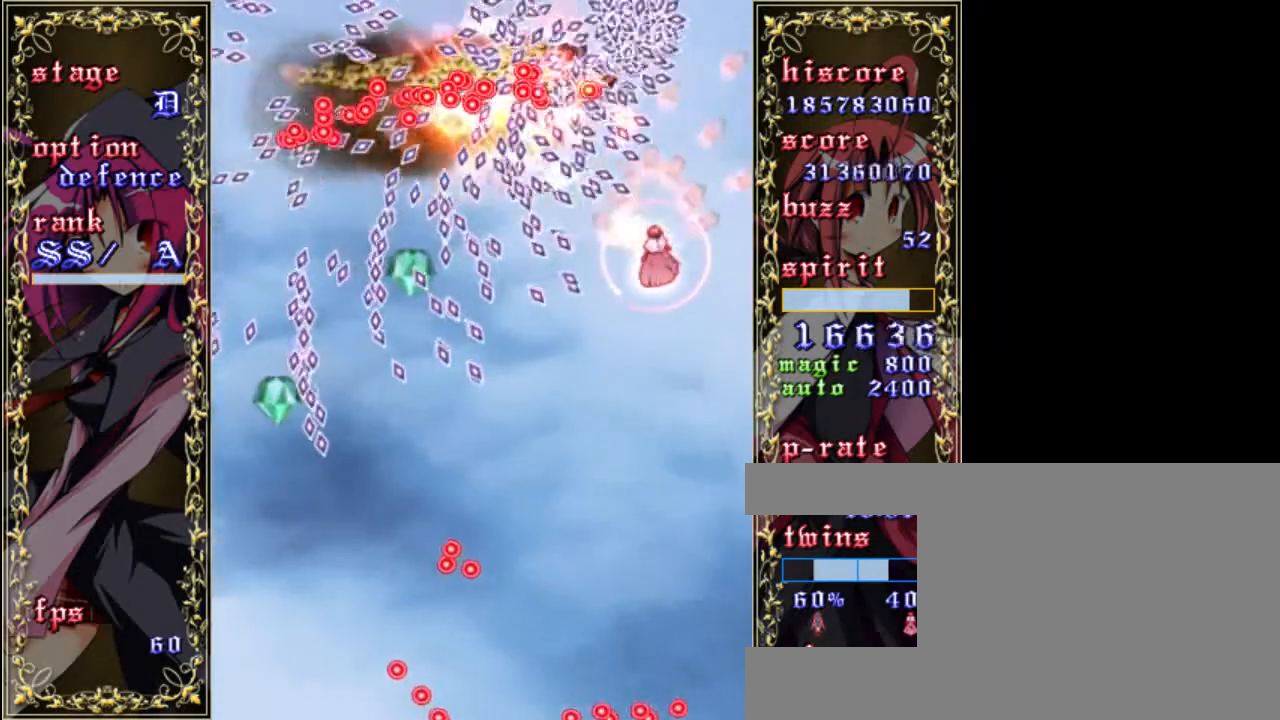
{"keys": ["down", "z"], "events": [[100, "down", "down"], [100, "right", "down"], [167, "down", "up"], [200, "right", "up"], [300, "right", "down"], [367, "x", "down"], [400, "right", "up"], [467, "down", "down"], [467, "x", "up"]]}